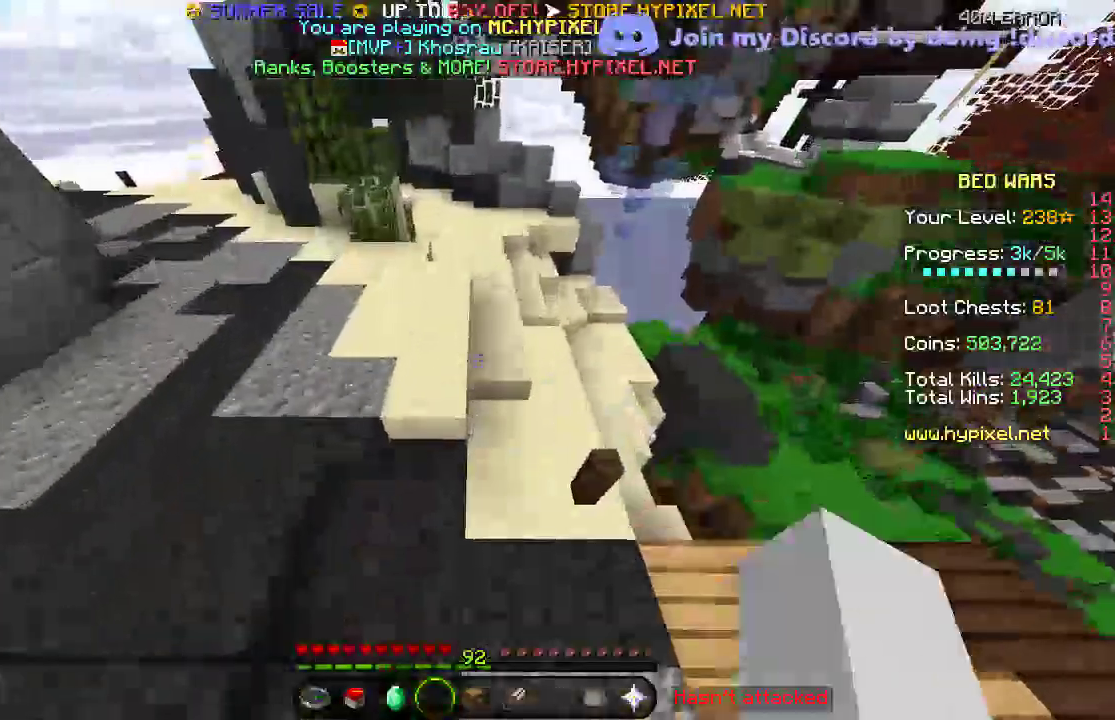
Gameplay with keyboard; each line is a JSON object with the keys held at the frame after it. "events" lists presses ("down") and releases ("up") of "a", "d", "s" and "w" between this image and that frame as [ms after this image, input, new state], when the widget could be followed in between. No other keys are recorded. Mouse input is not recorded.
{"keys": ["w"], "events": []}
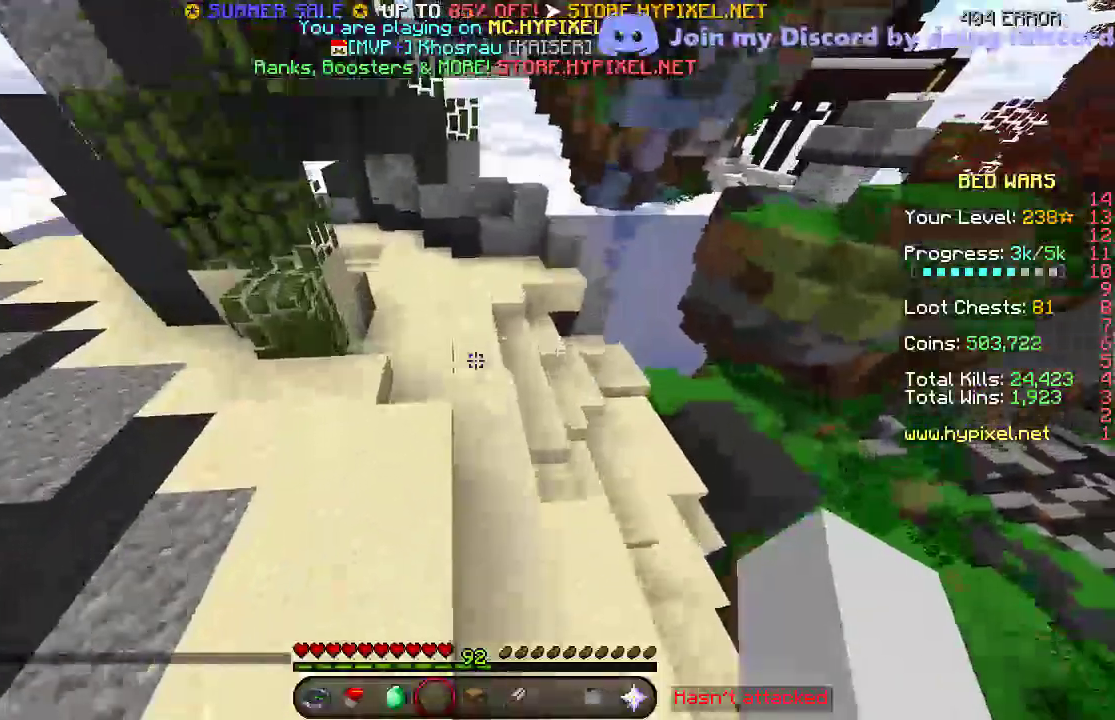
{"keys": ["w"], "events": []}
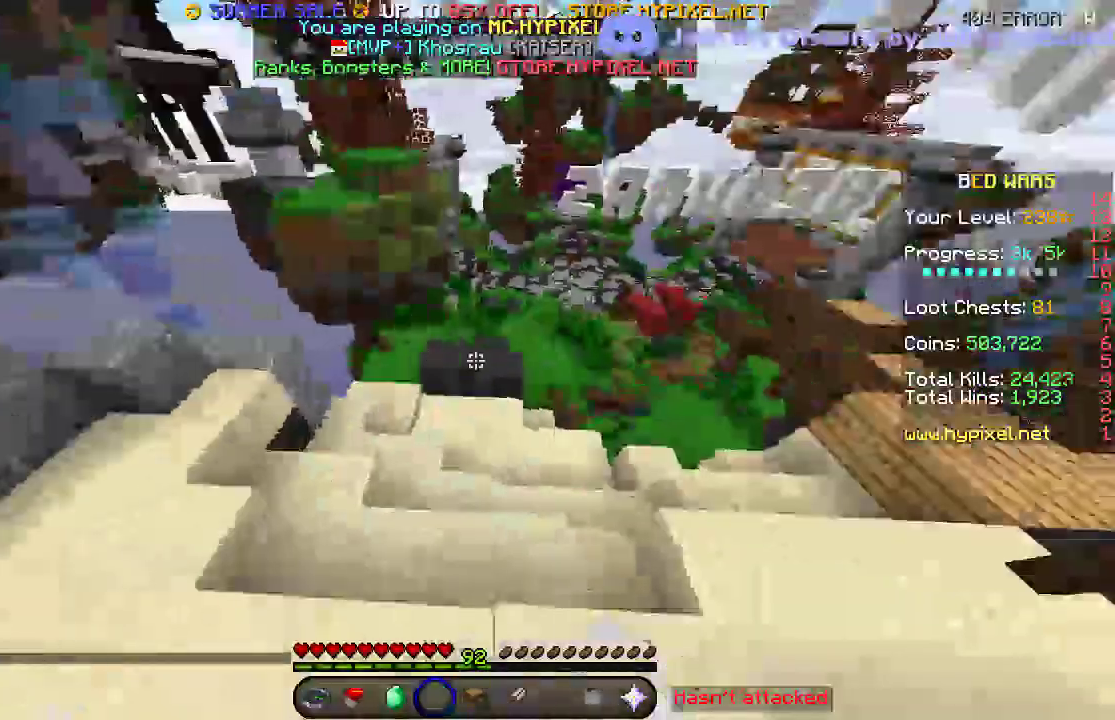
{"keys": ["d", "w"], "events": [[317, "d", "down"]]}
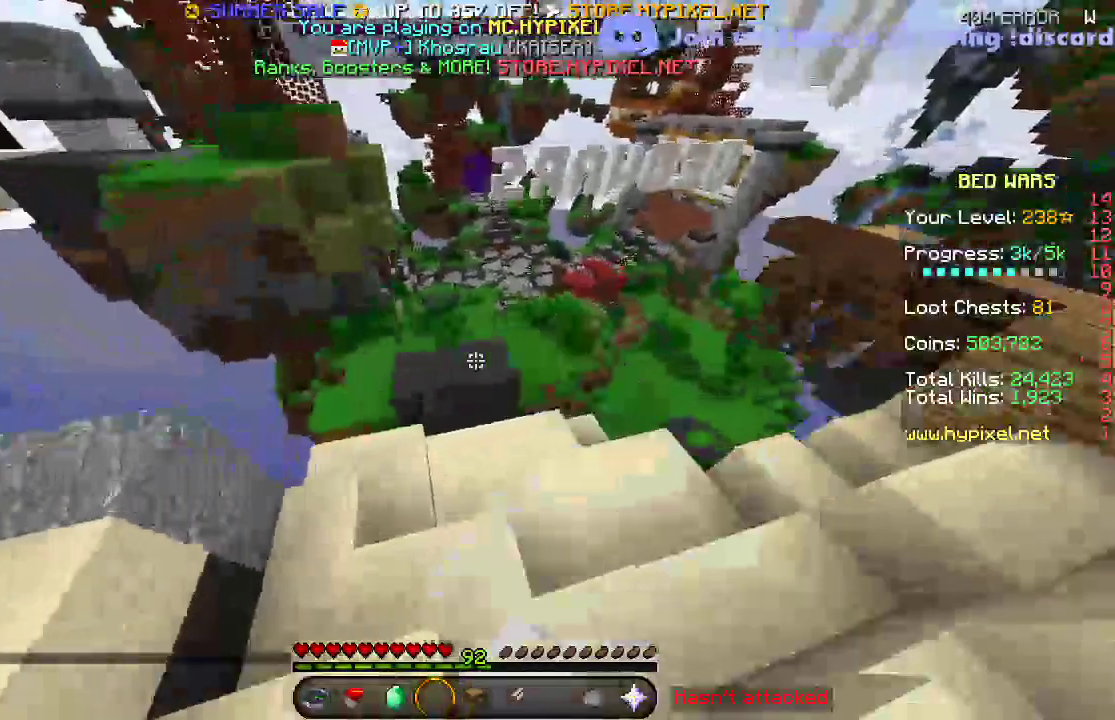
{"keys": ["w"], "events": [[300, "d", "up"]]}
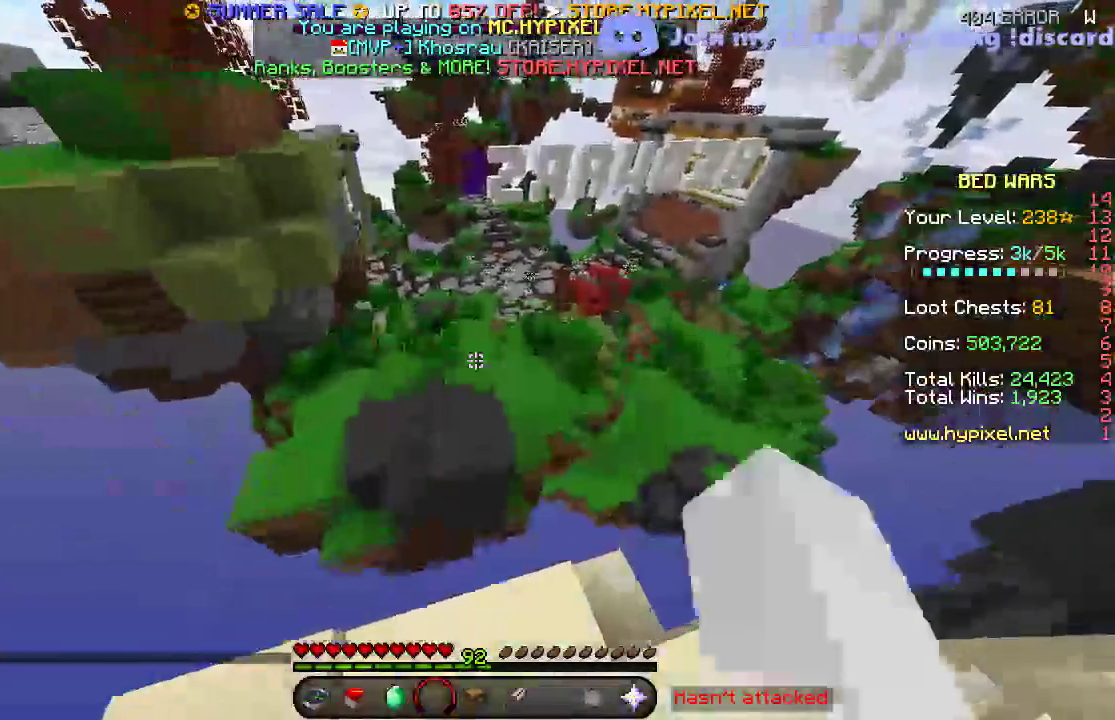
{"keys": ["w"], "events": []}
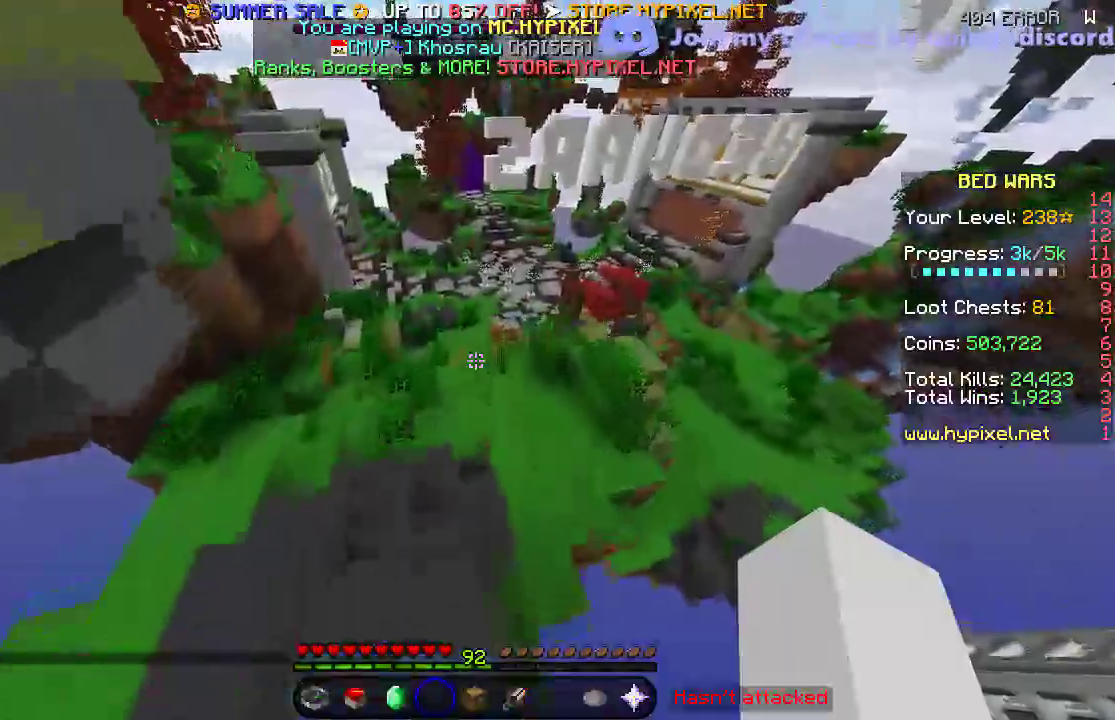
{"keys": ["w"], "events": []}
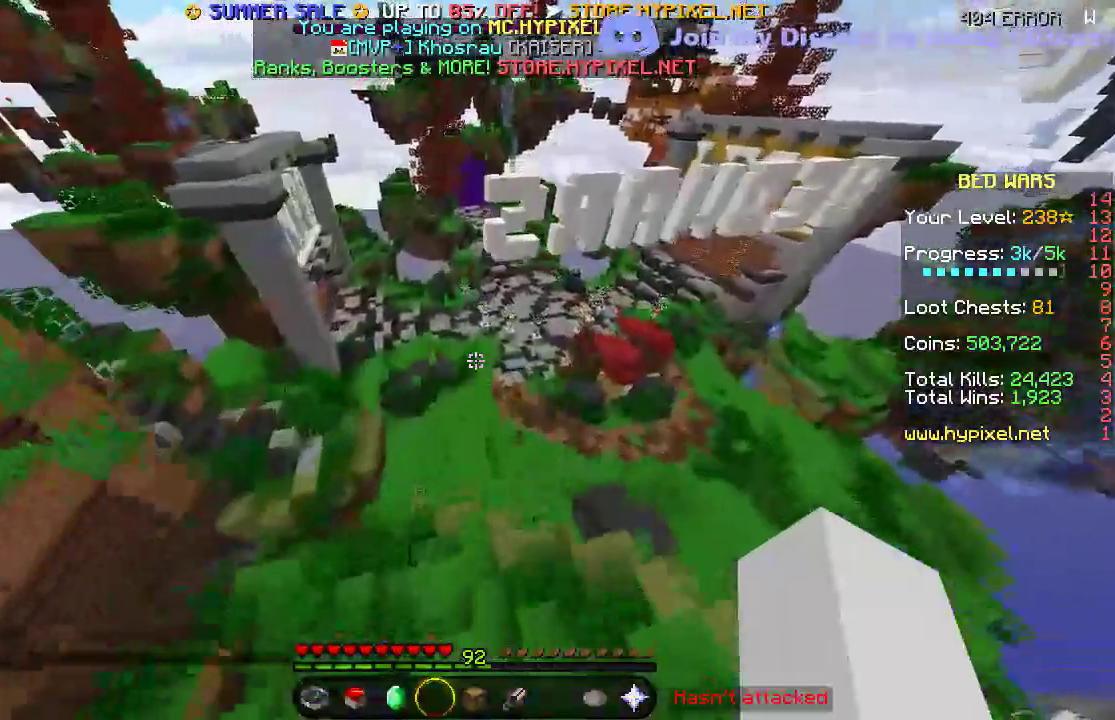
{"keys": ["w"], "events": []}
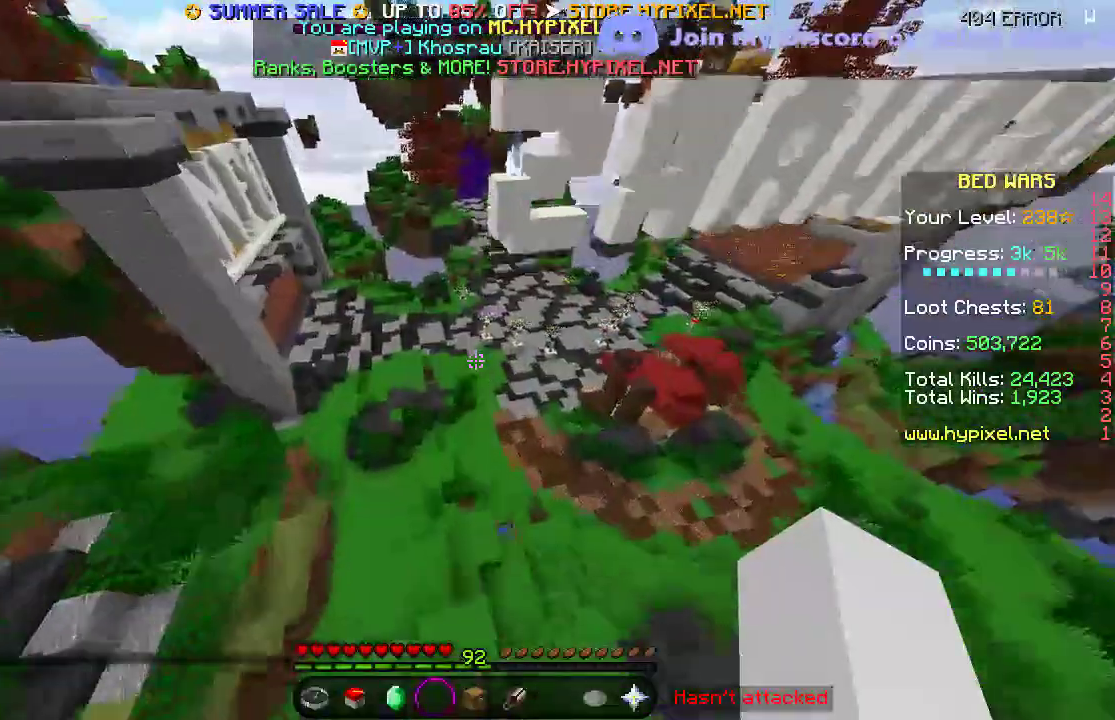
{"keys": ["w"], "events": []}
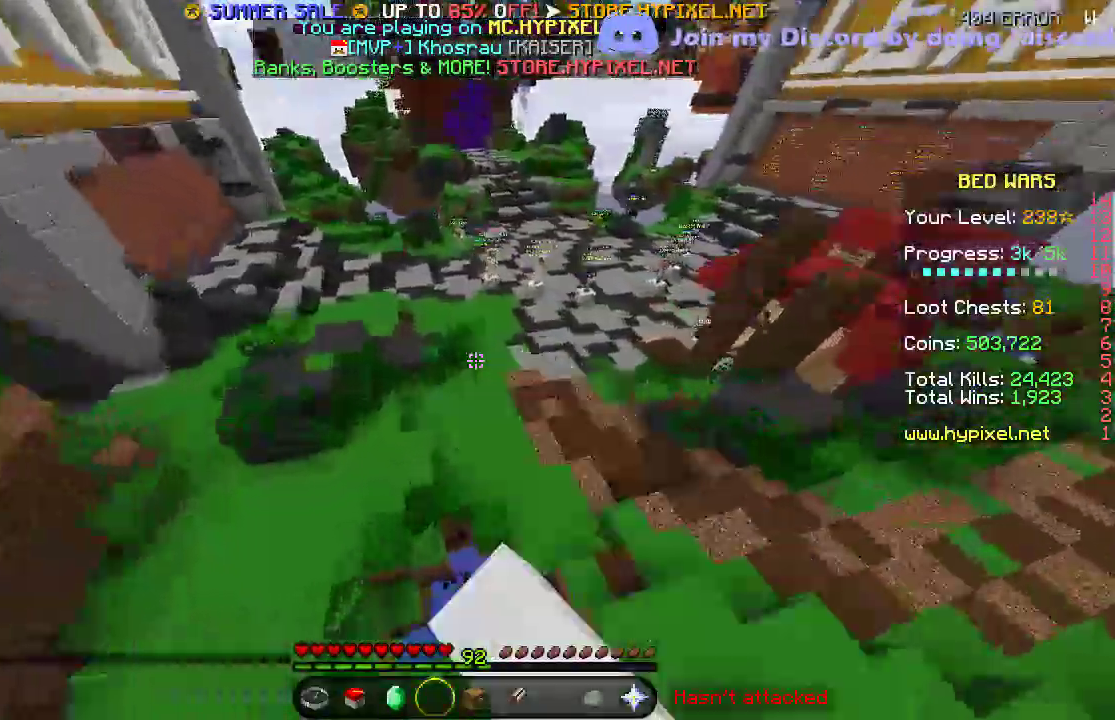
{"keys": ["w"], "events": []}
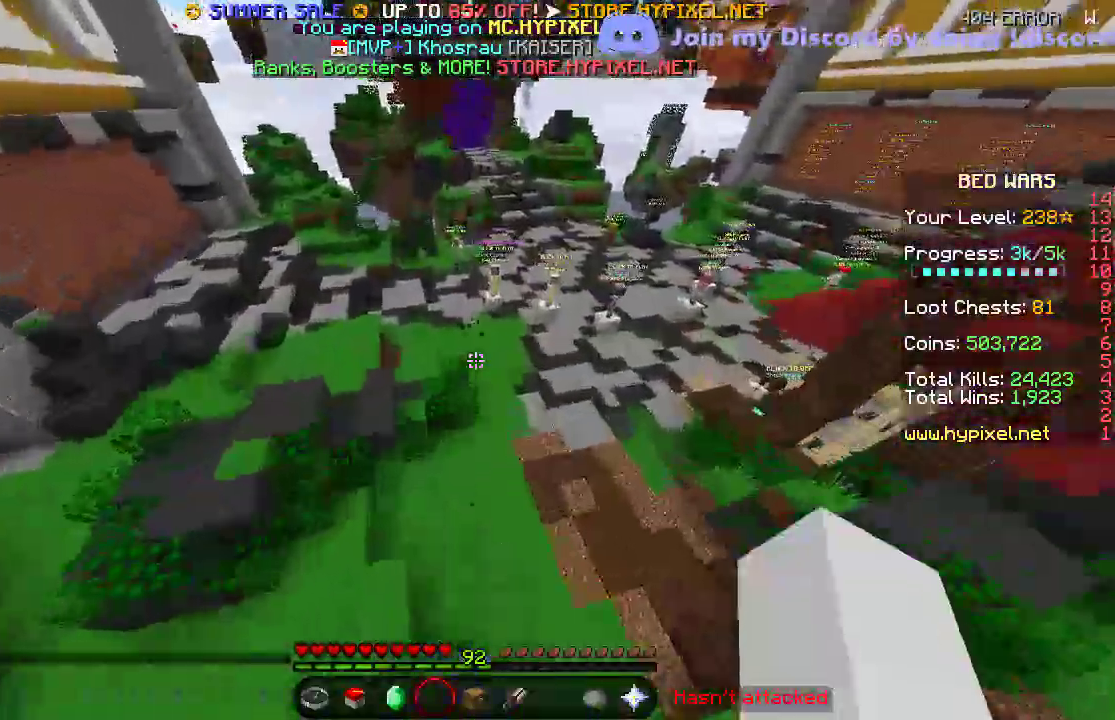
{"keys": ["w"], "events": []}
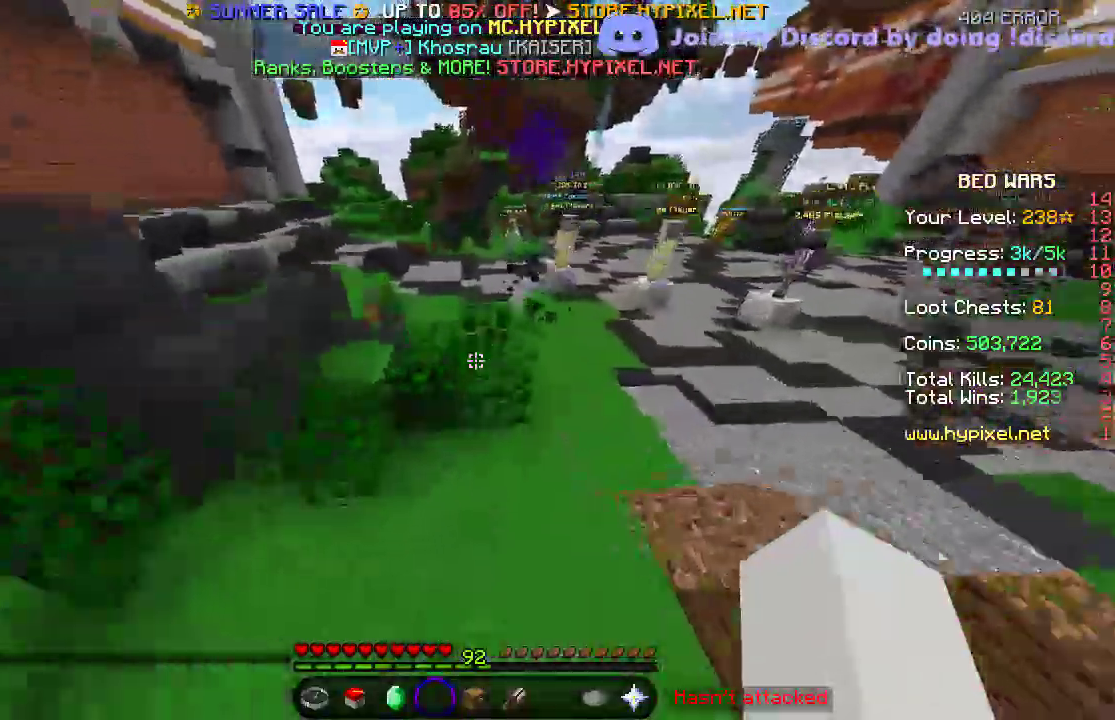
{"keys": ["w"], "events": []}
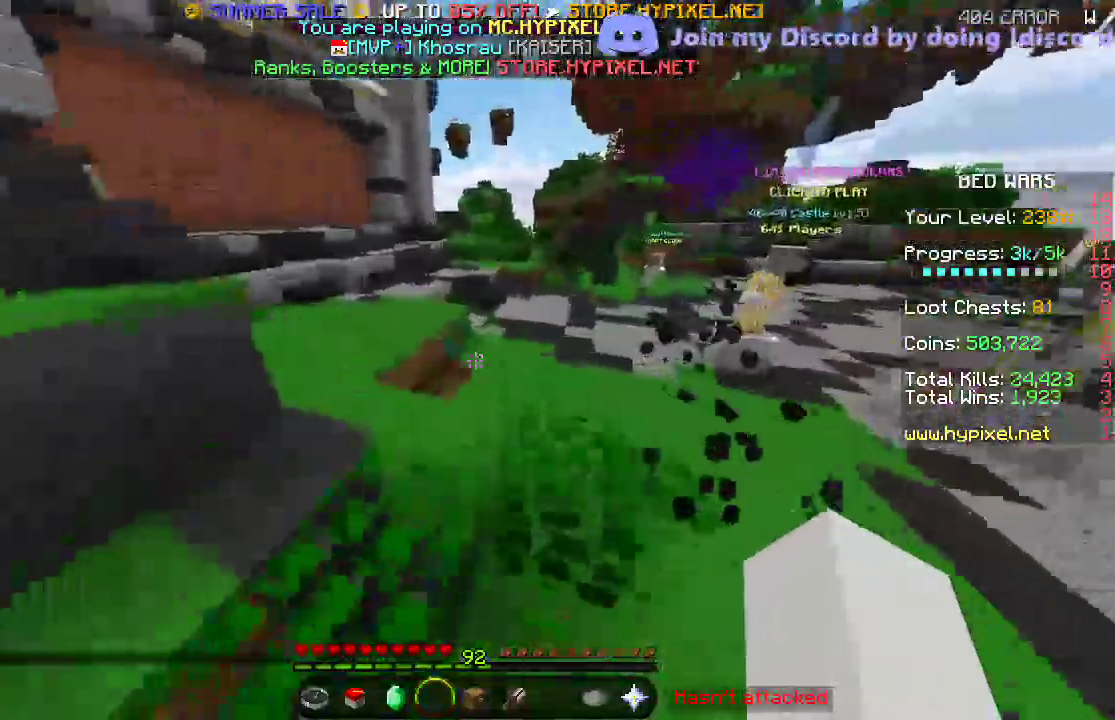
{"keys": ["w"], "events": []}
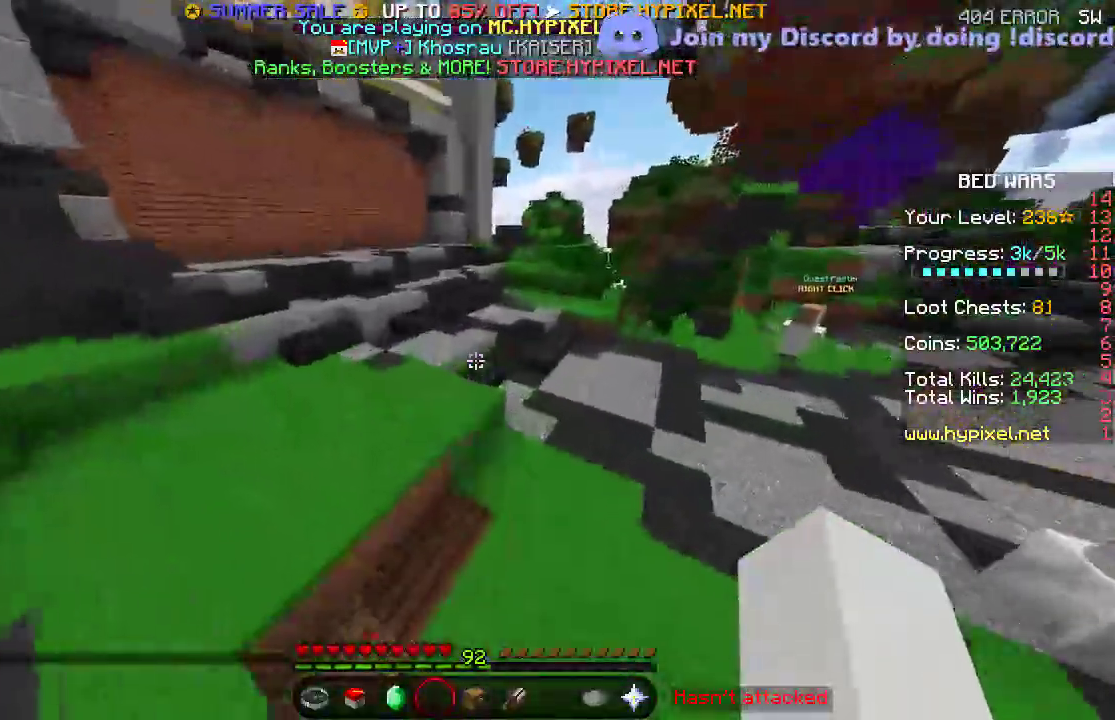
{"keys": ["w"], "events": []}
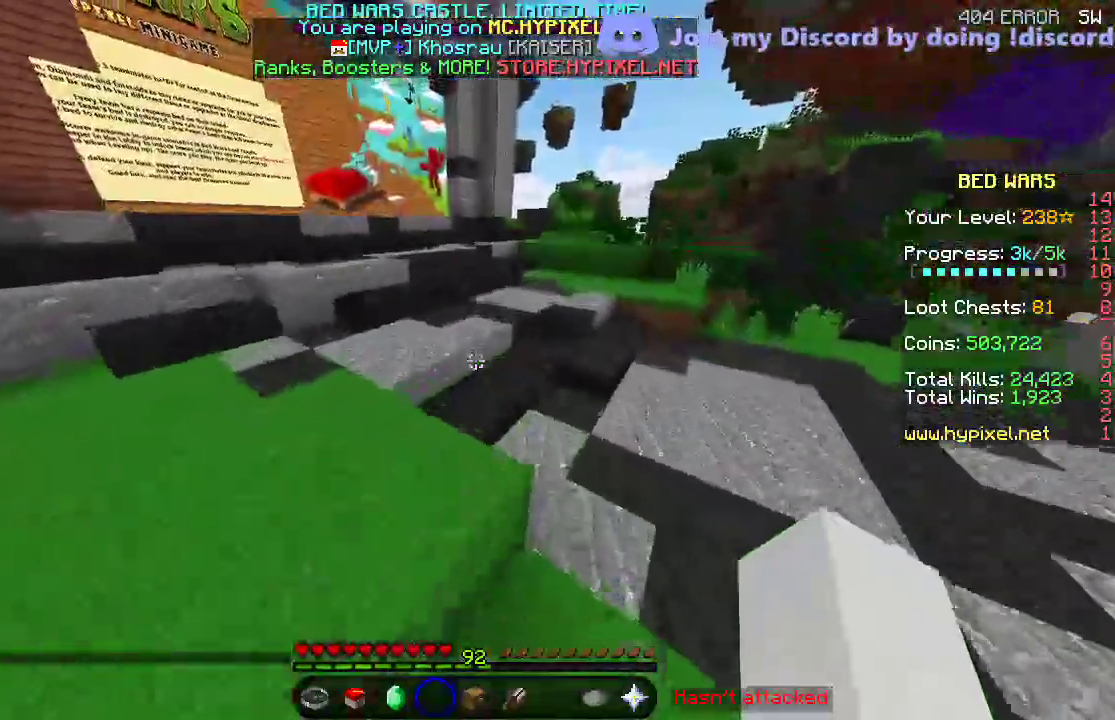
{"keys": ["w"], "events": []}
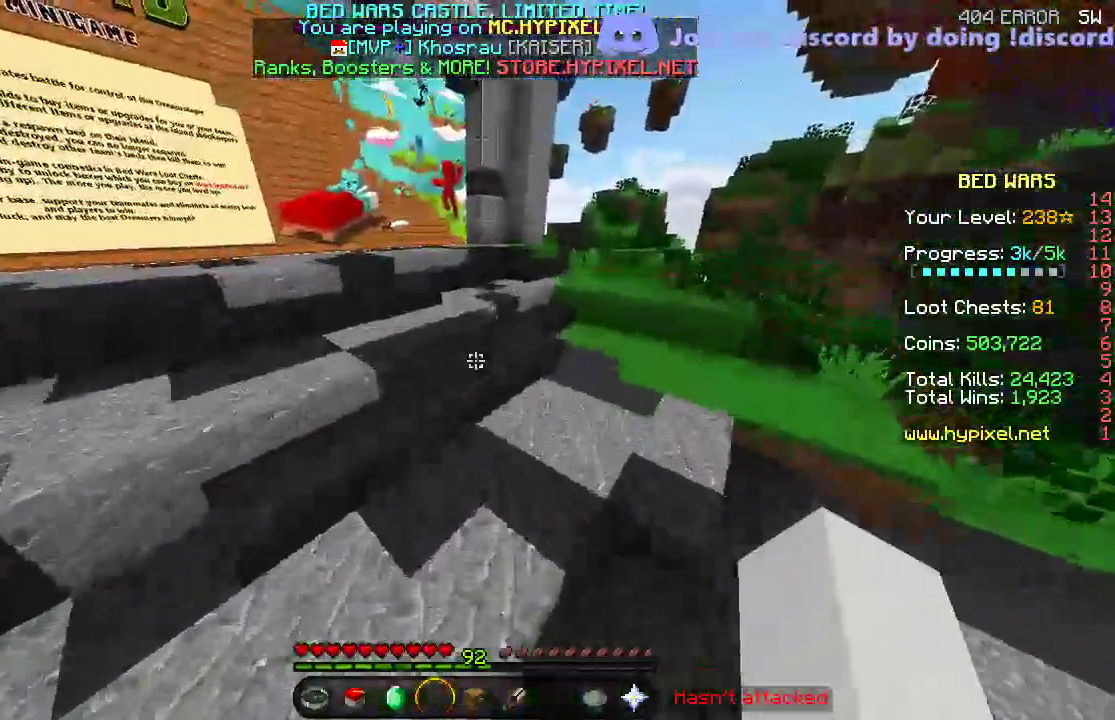
{"keys": ["w"], "events": []}
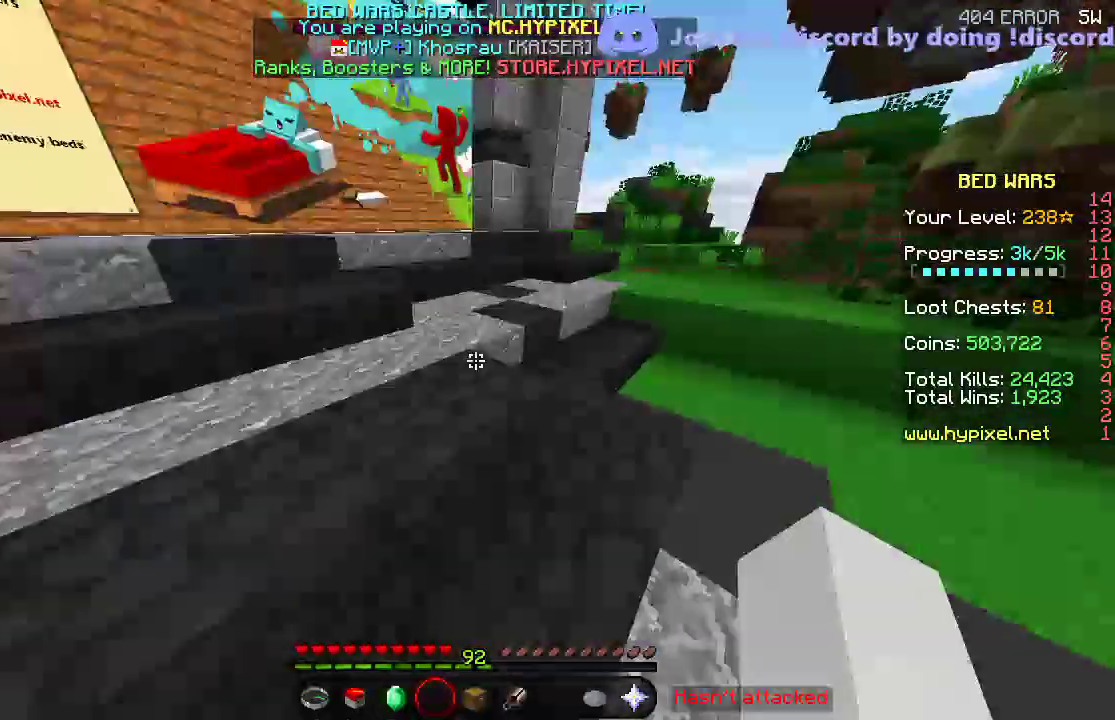
{"keys": ["w"], "events": []}
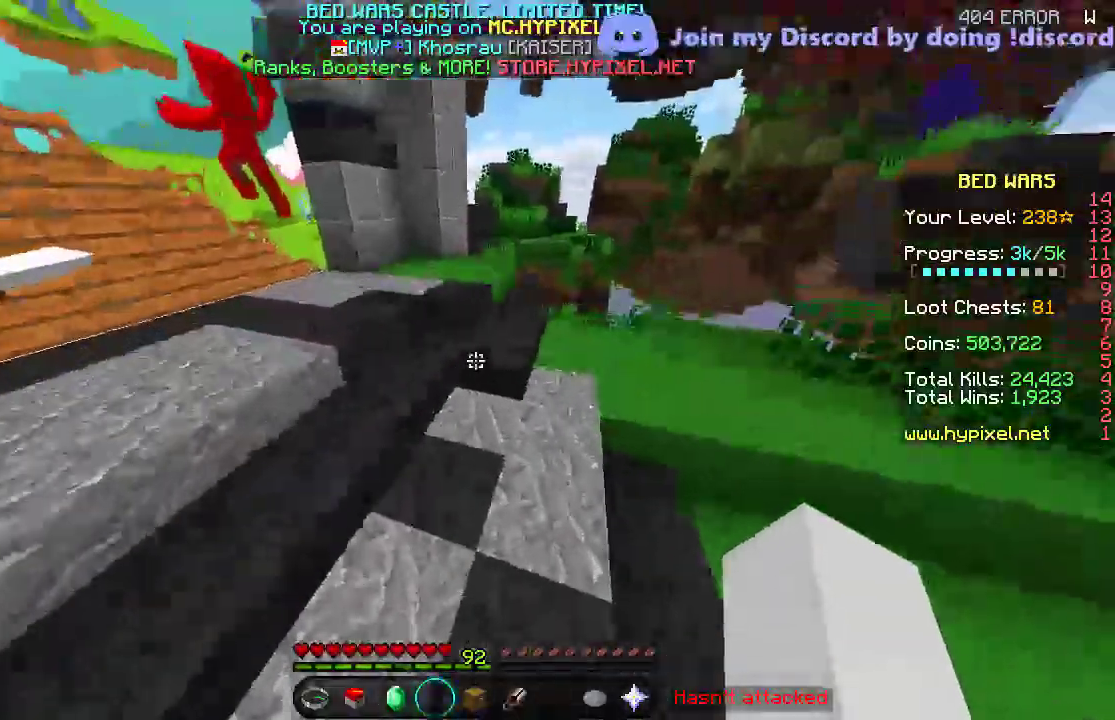
{"keys": ["w"], "events": []}
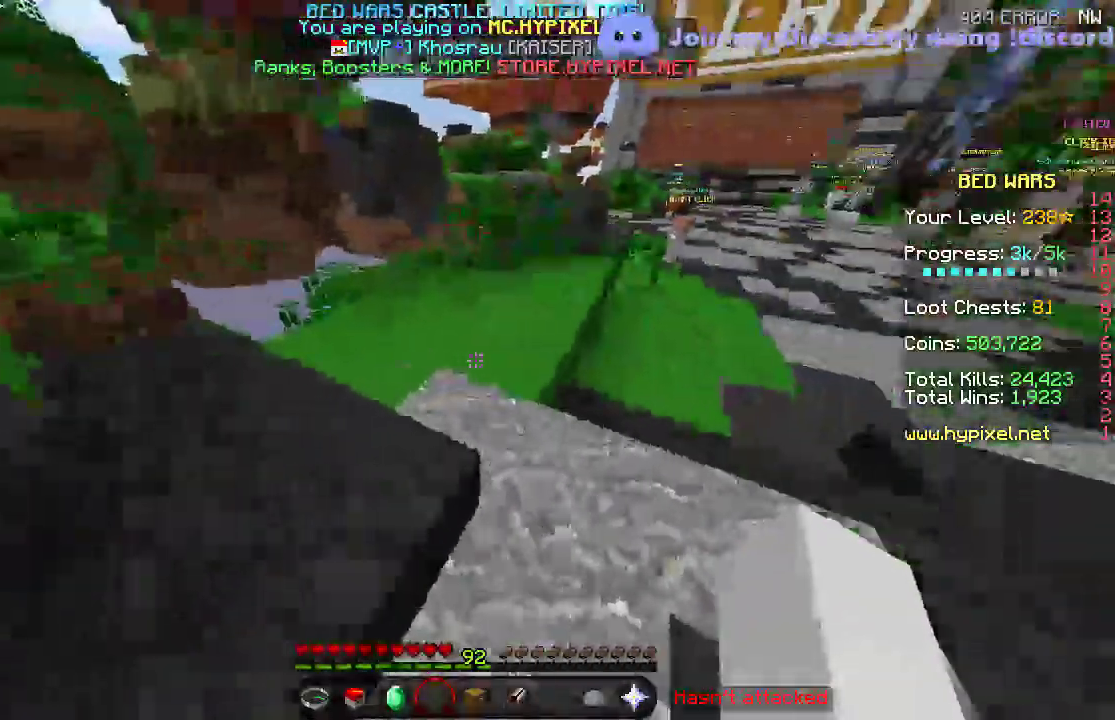
{"keys": ["w"], "events": []}
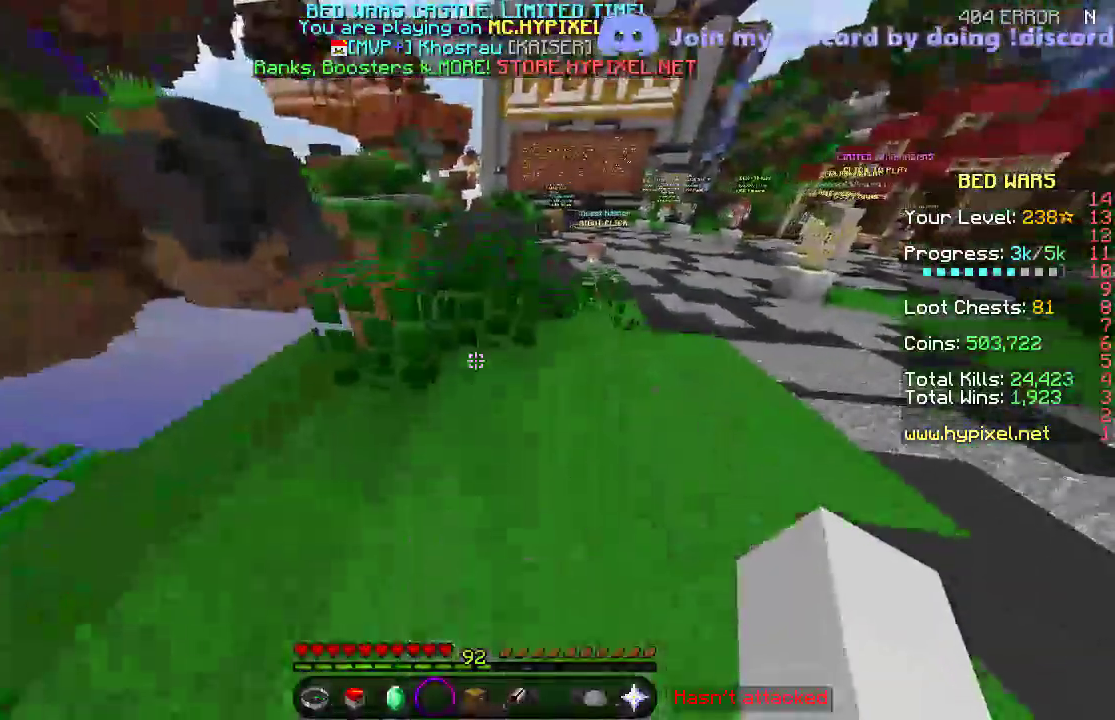
{"keys": ["w"], "events": []}
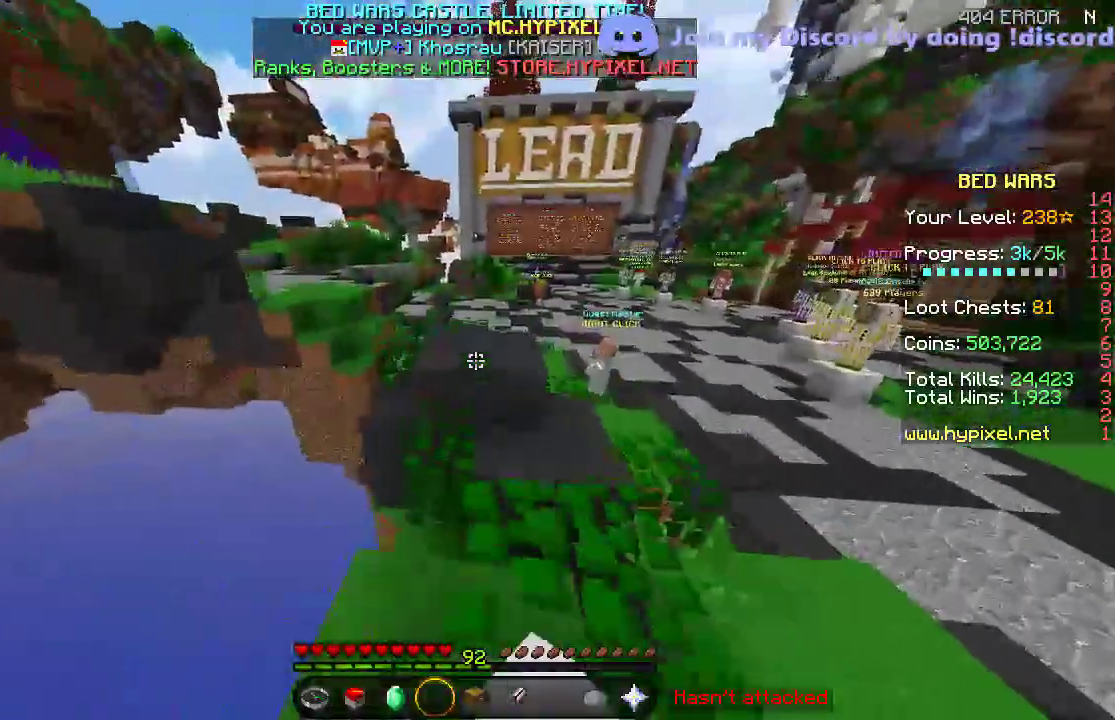
{"keys": ["w"], "events": []}
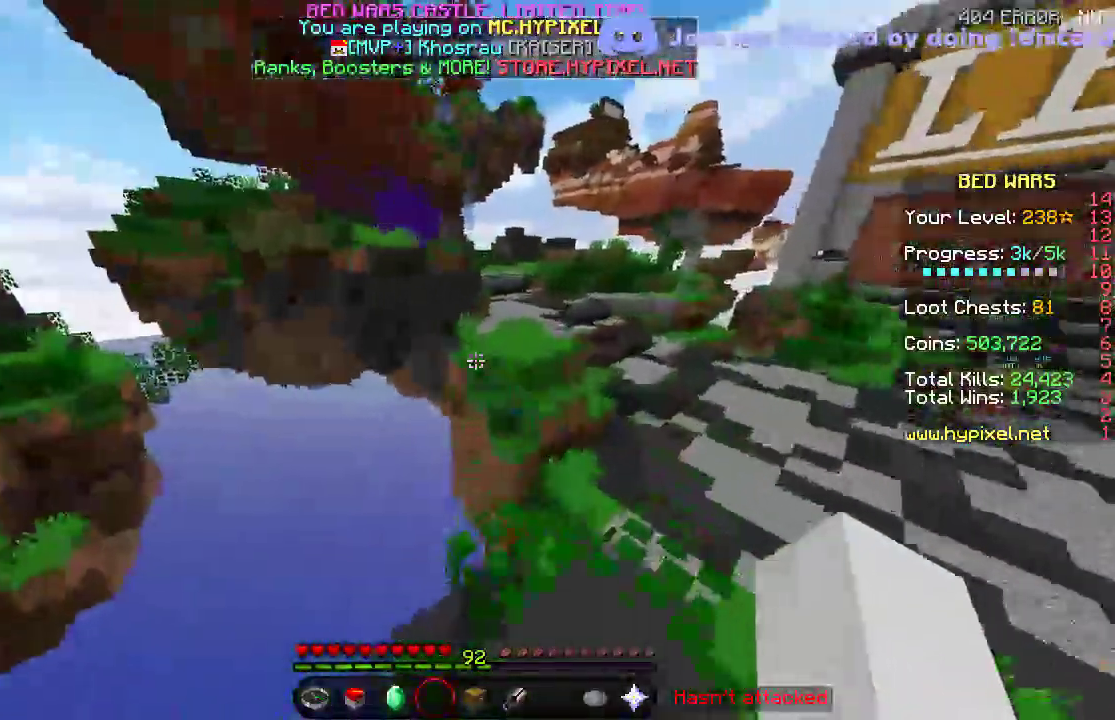
{"keys": ["w"], "events": []}
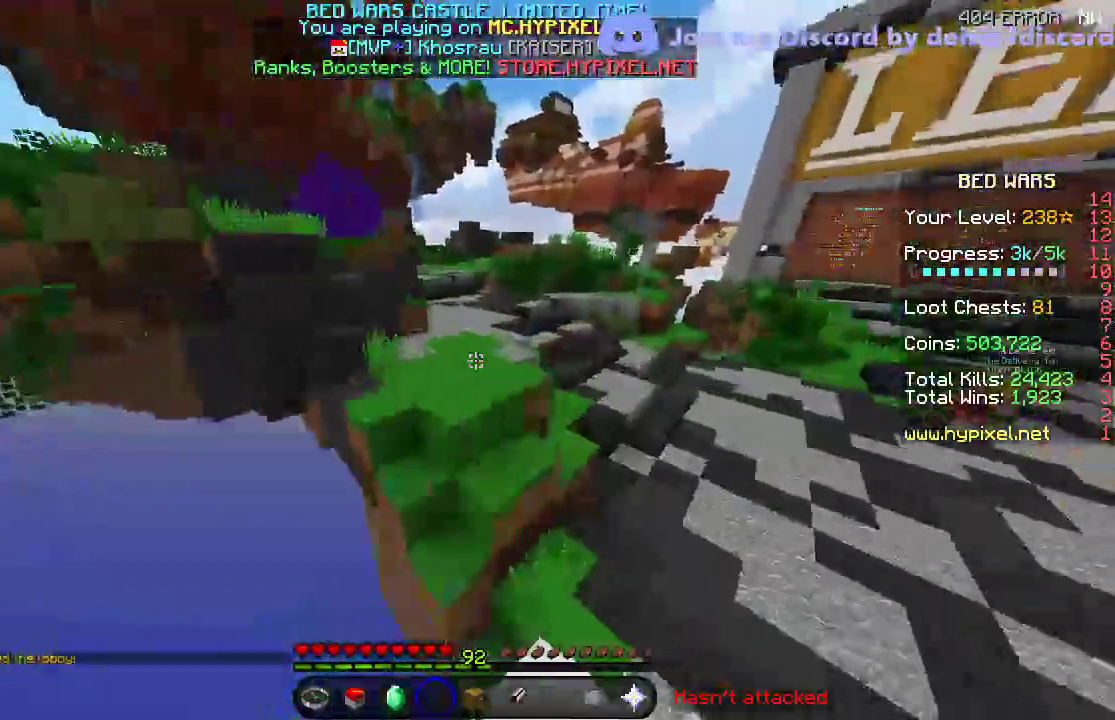
{"keys": ["w"], "events": []}
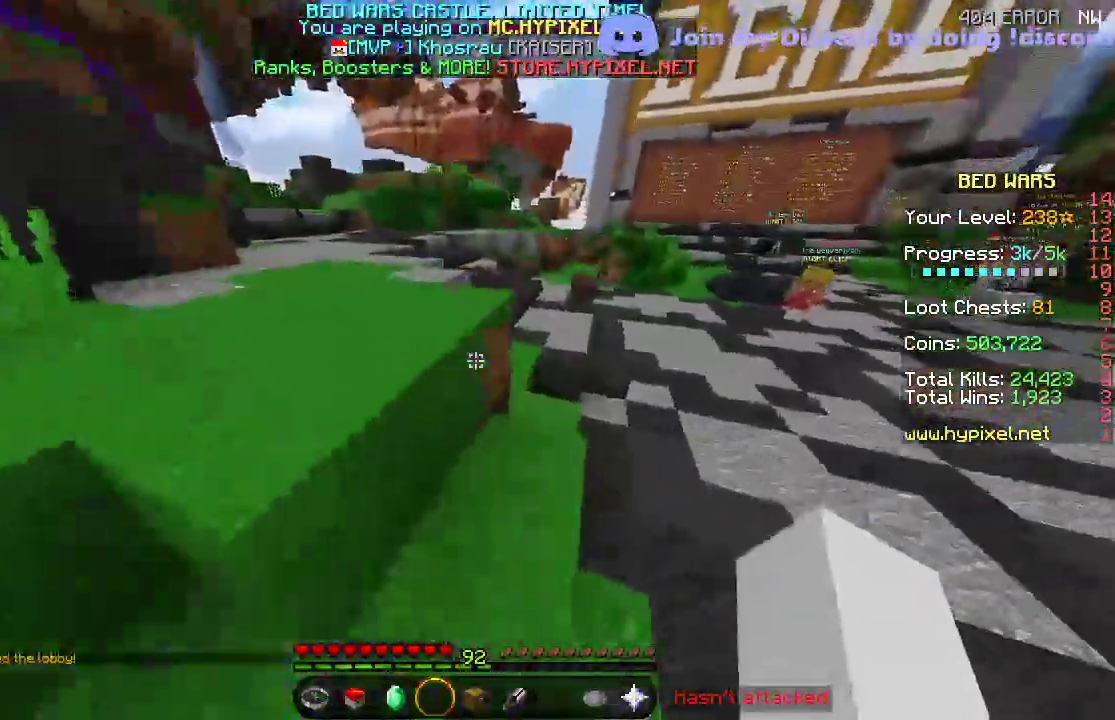
{"keys": [], "events": [[400, "w", "up"]]}
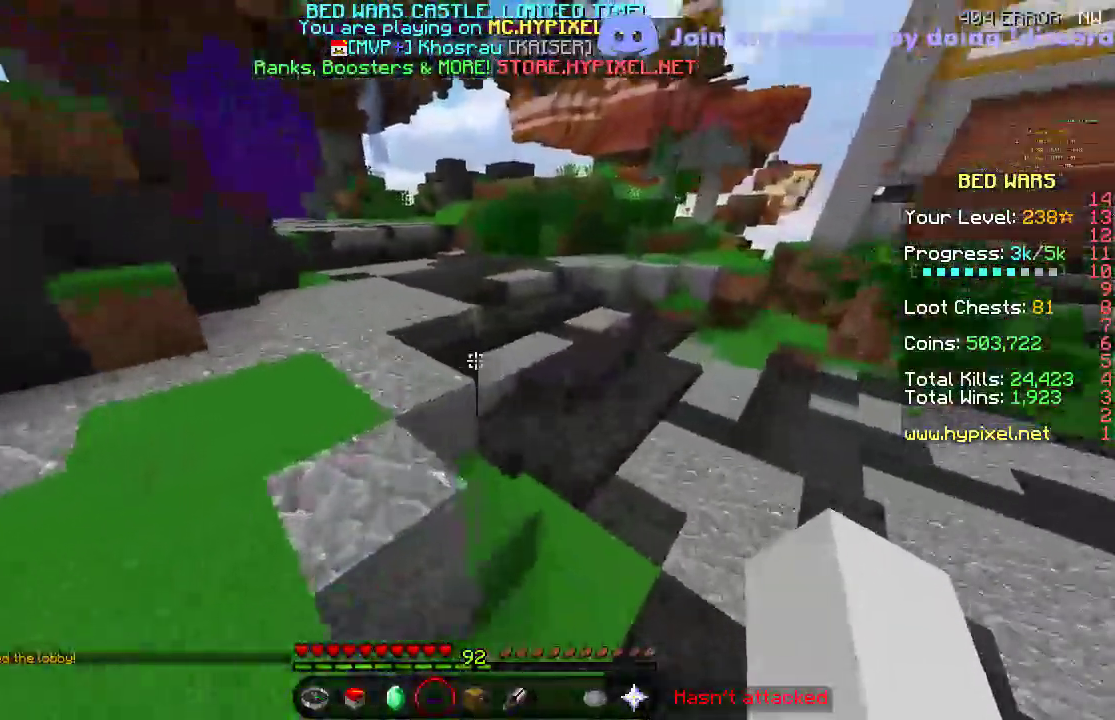
{"keys": [], "events": []}